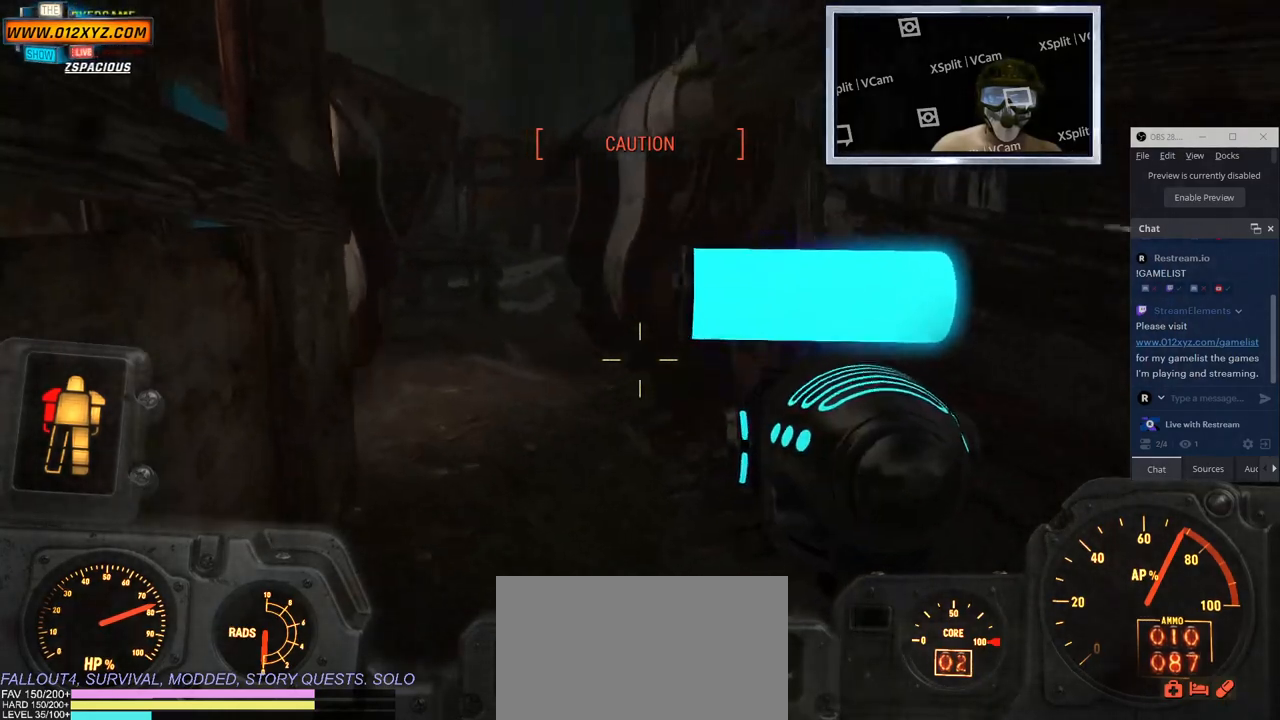
Gameplay with keyboard and mouse; each line is a JSON object with the keys and mouse buttons held at the frame after it. "events" lists presses ("down") and releases ("up") of "1", "2", "3", "4", "5", "a", "alt", "b", "c", "ctrl", "d", "e", "f", "g", "q", "r", "s", "shift", "space", "t", "tab", "v", "w", "x", "z", "mouse_left", "mouse_wheel", "mouse_right", "mouse_mb4" and "mouse_mb5" between this image and that frame as [ms after this image, input, new state], when the widget could be followed in between. "mouse_left", "mouse_wheel", "mouse_right", "mouse_mb4", "mouse_mb5" = the "left", "wheel", "right", "mb4", "mb5" buttons of the "mouse" list. No other keys are recorded. "wheel" means that the mouse wheel is clicked or scrolled. Not read: mouse_move.
{"keys": [], "mouse": ["right"], "events": [[250, "a", "up"], [250, "mouse_right", "down"]]}
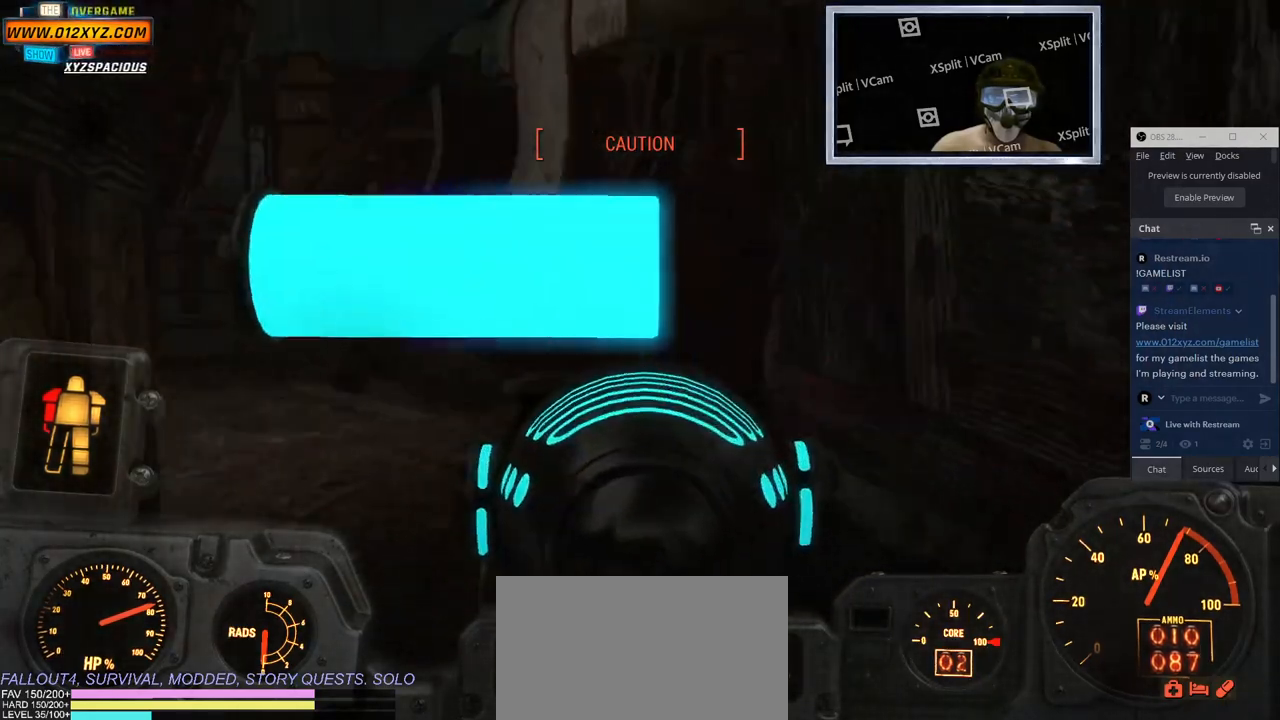
{"keys": ["d"], "mouse": [], "events": [[300, "mouse_right", "up"], [333, "d", "down"]]}
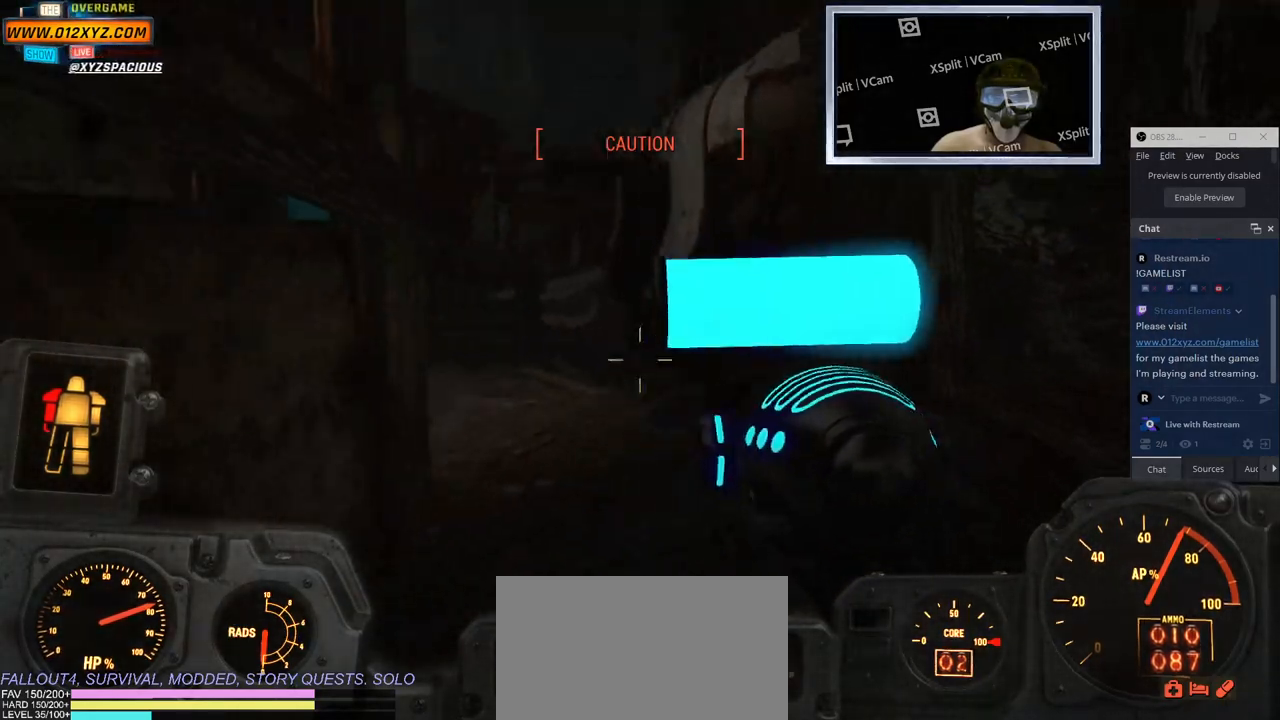
{"keys": ["w"], "mouse": [], "events": [[33, "w", "down"], [333, "d", "up"]]}
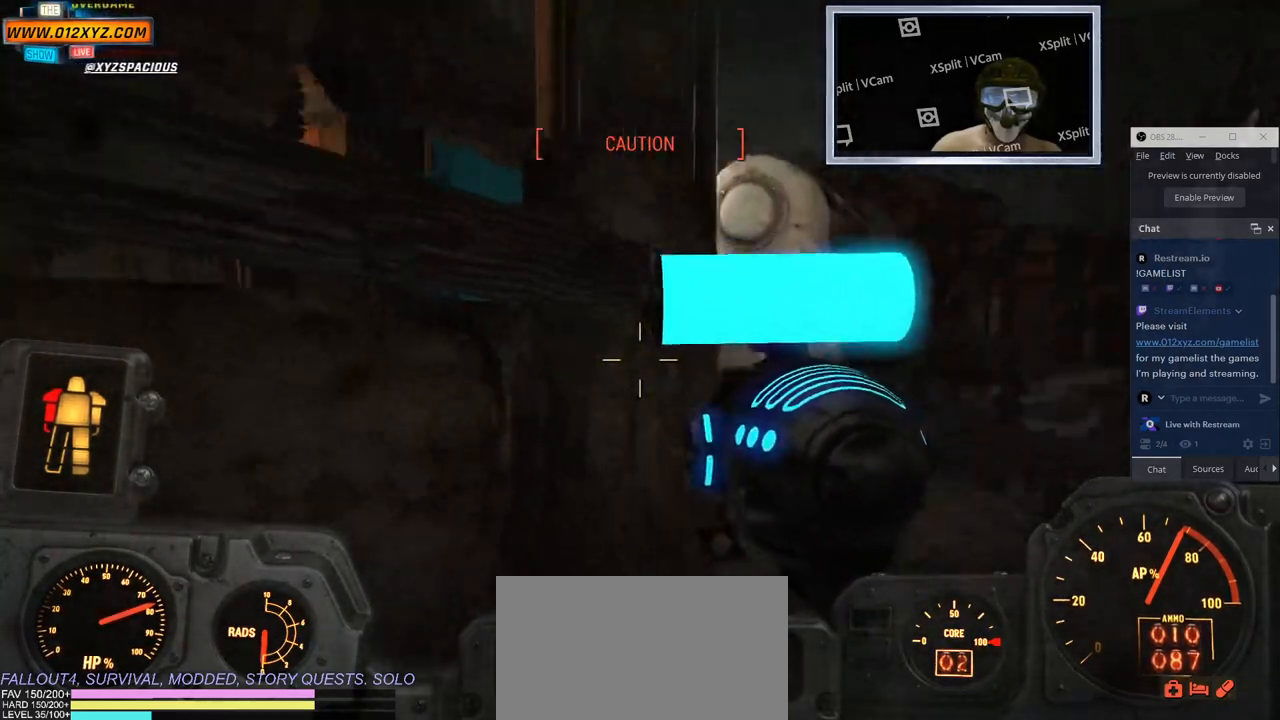
{"keys": ["c", "d"], "mouse": [], "events": [[150, "d", "down"], [317, "c", "down"], [500, "w", "up"]]}
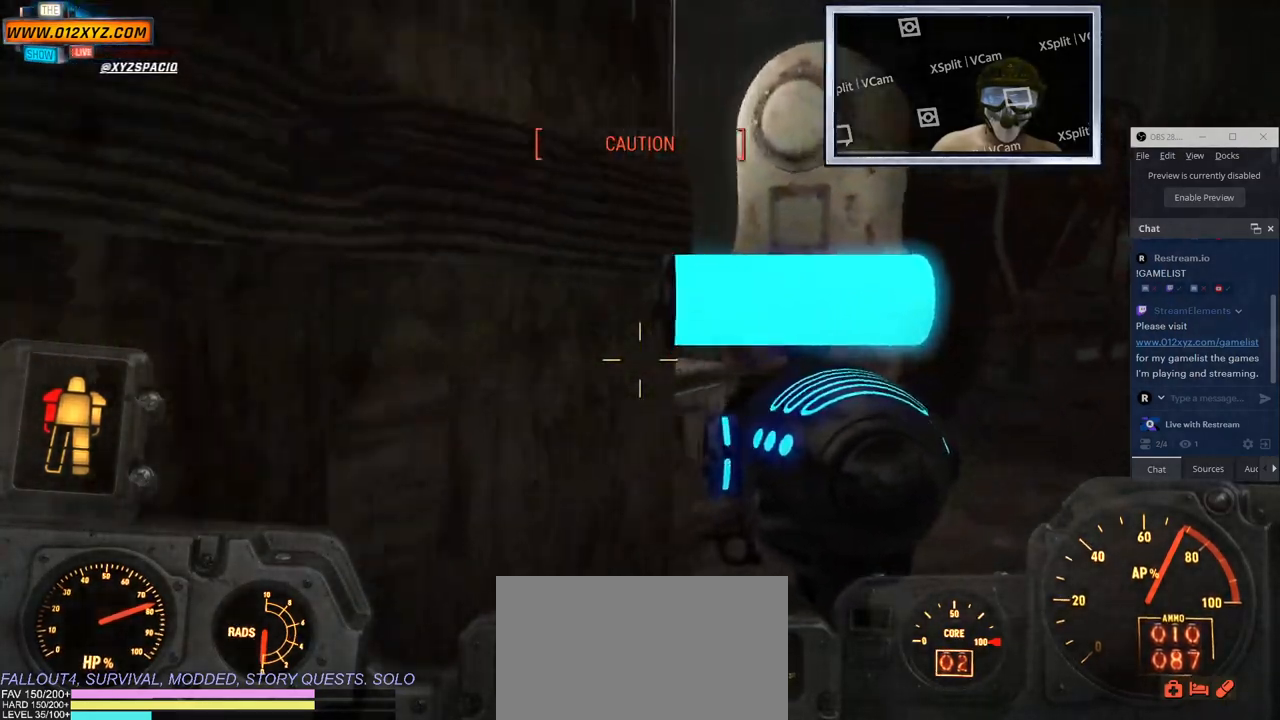
{"keys": ["d"], "mouse": [], "events": [[33, "c", "up"]]}
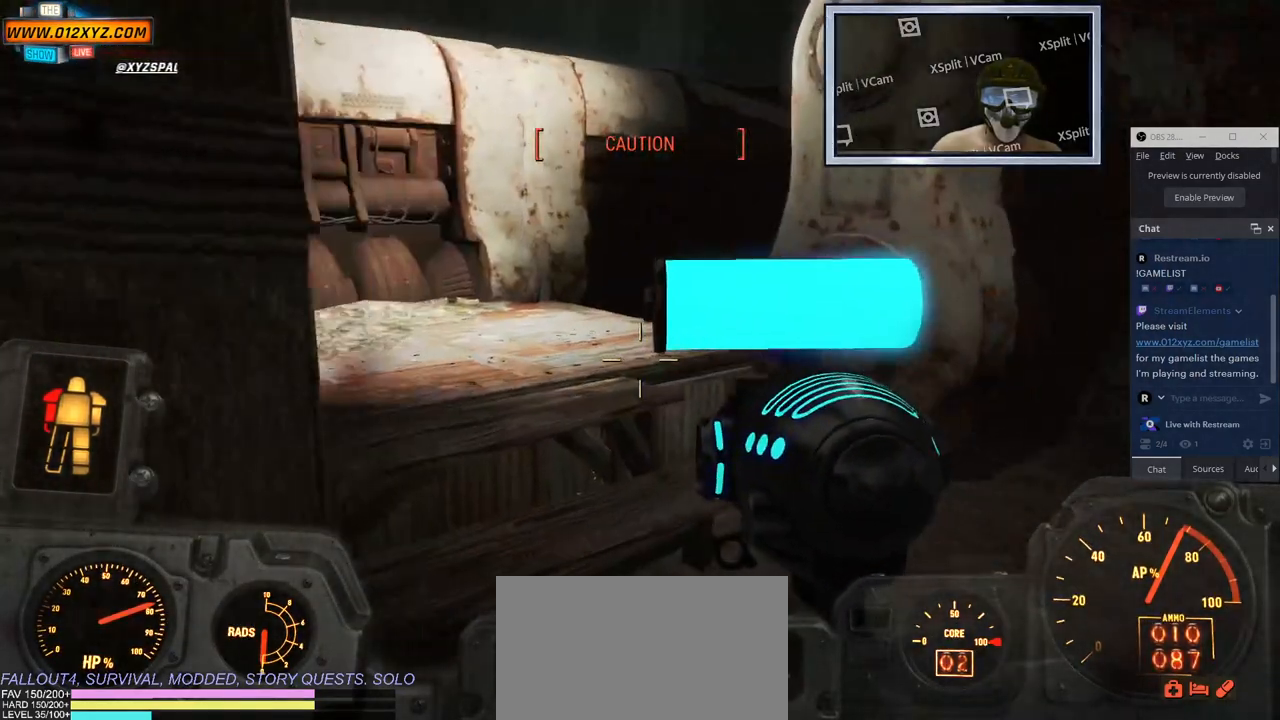
{"keys": ["shift"], "mouse": [], "events": [[433, "d", "up"], [433, "shift", "down"]]}
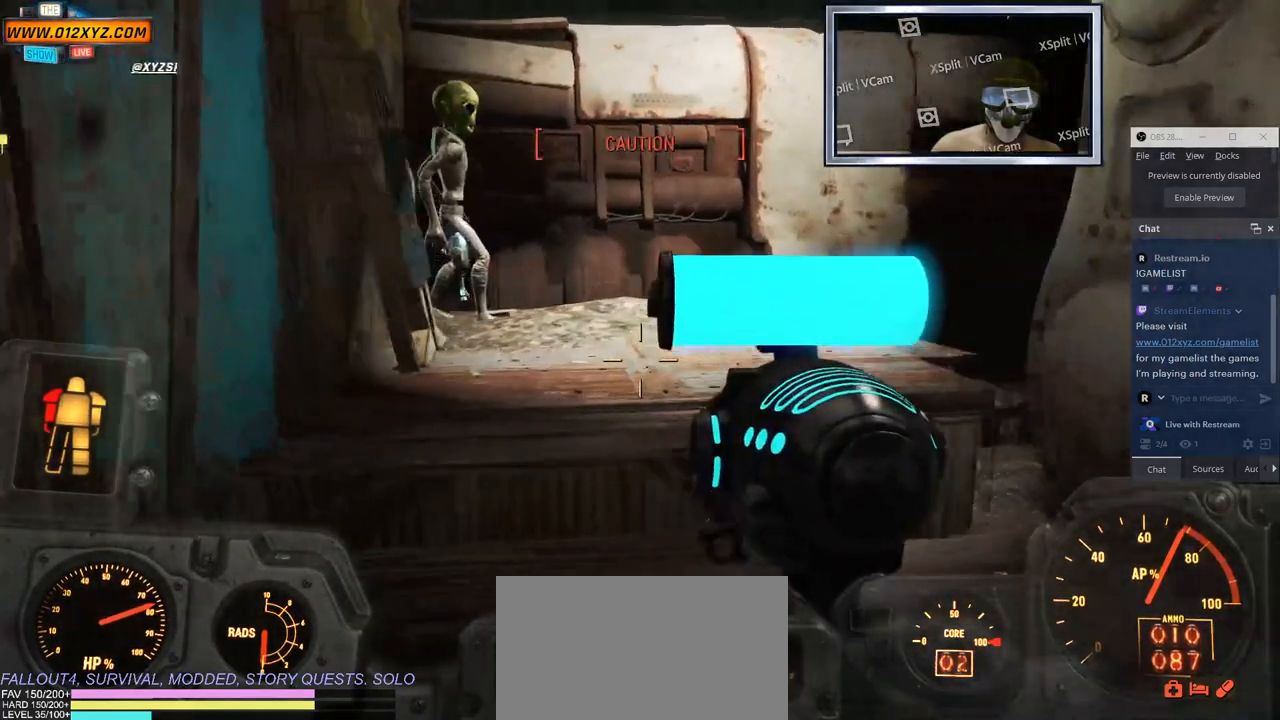
{"keys": [], "mouse": [], "events": [[83, "shift", "up"]]}
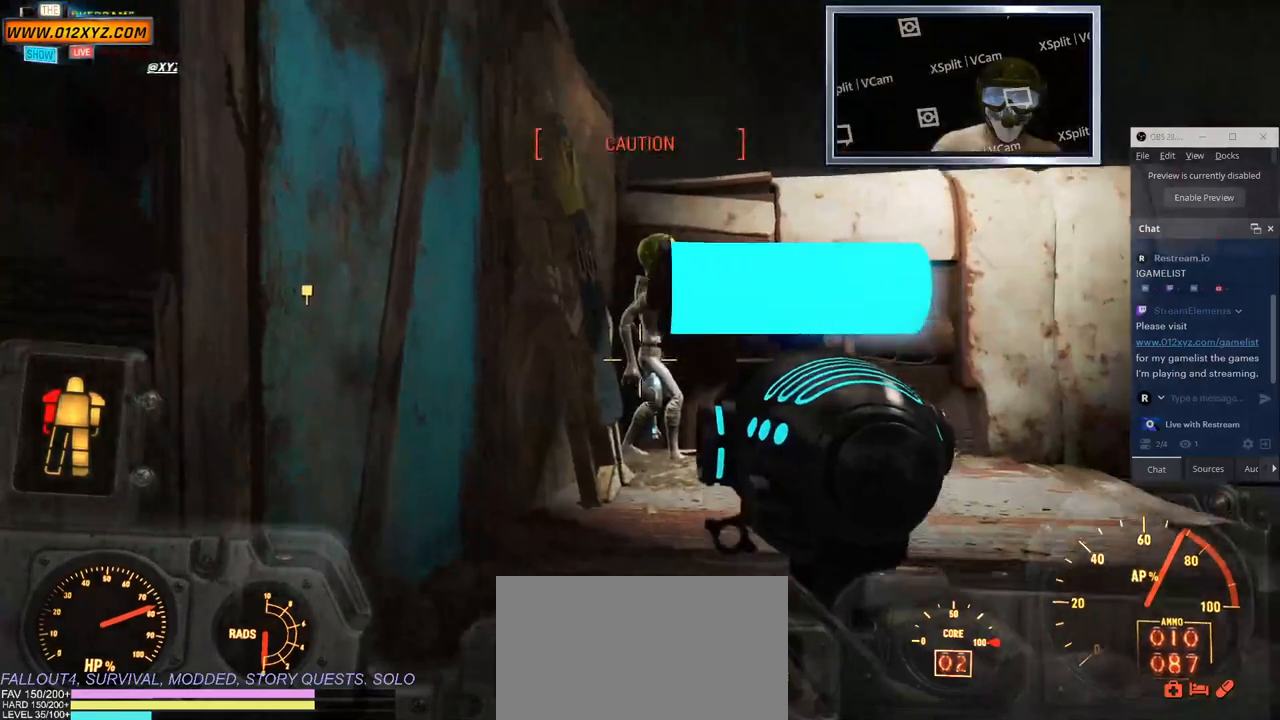
{"keys": [], "mouse": []}
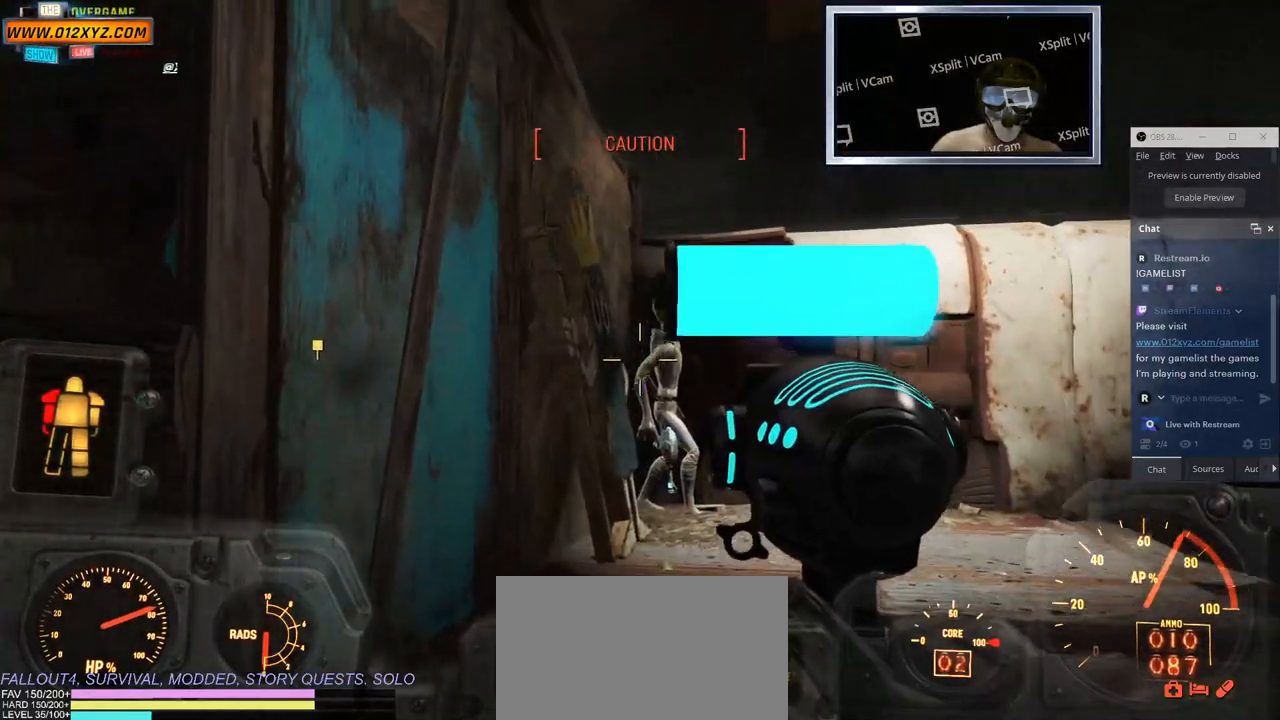
{"keys": [], "mouse": [], "events": [[133, "mouse_left", "down"], [417, "mouse_left", "up"]]}
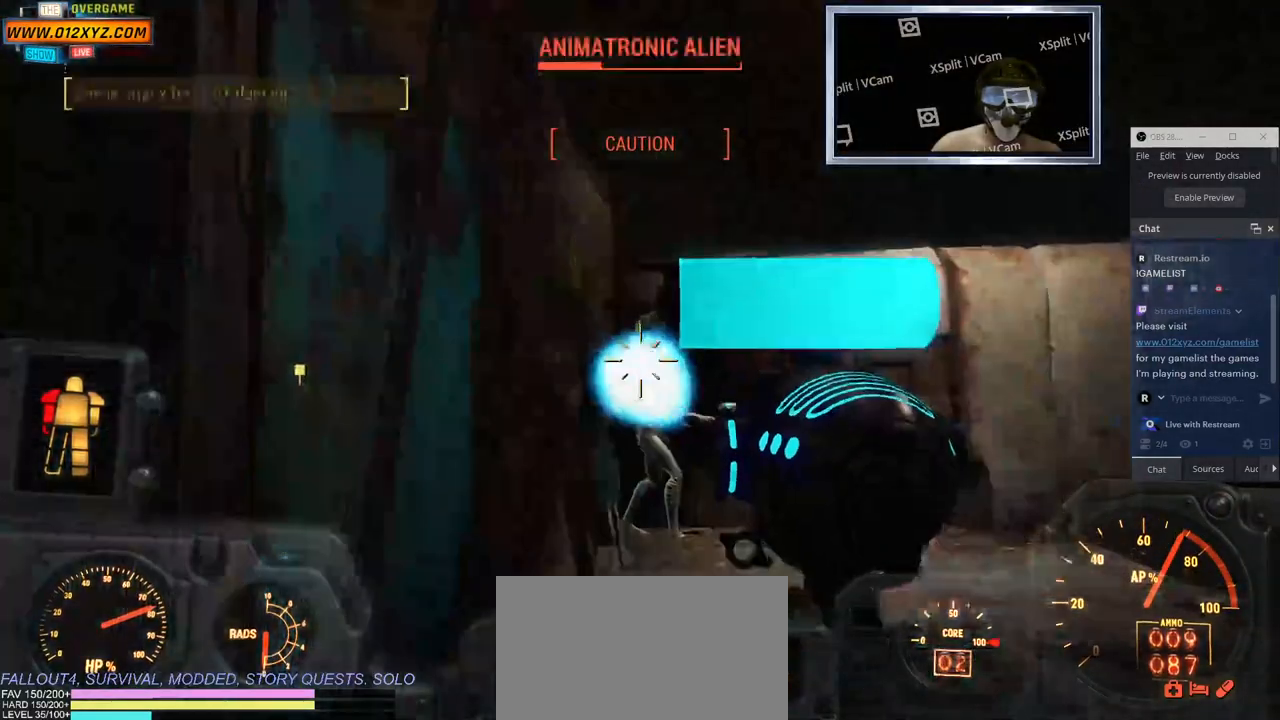
{"keys": ["d"], "mouse": [], "events": [[50, "d", "down"]]}
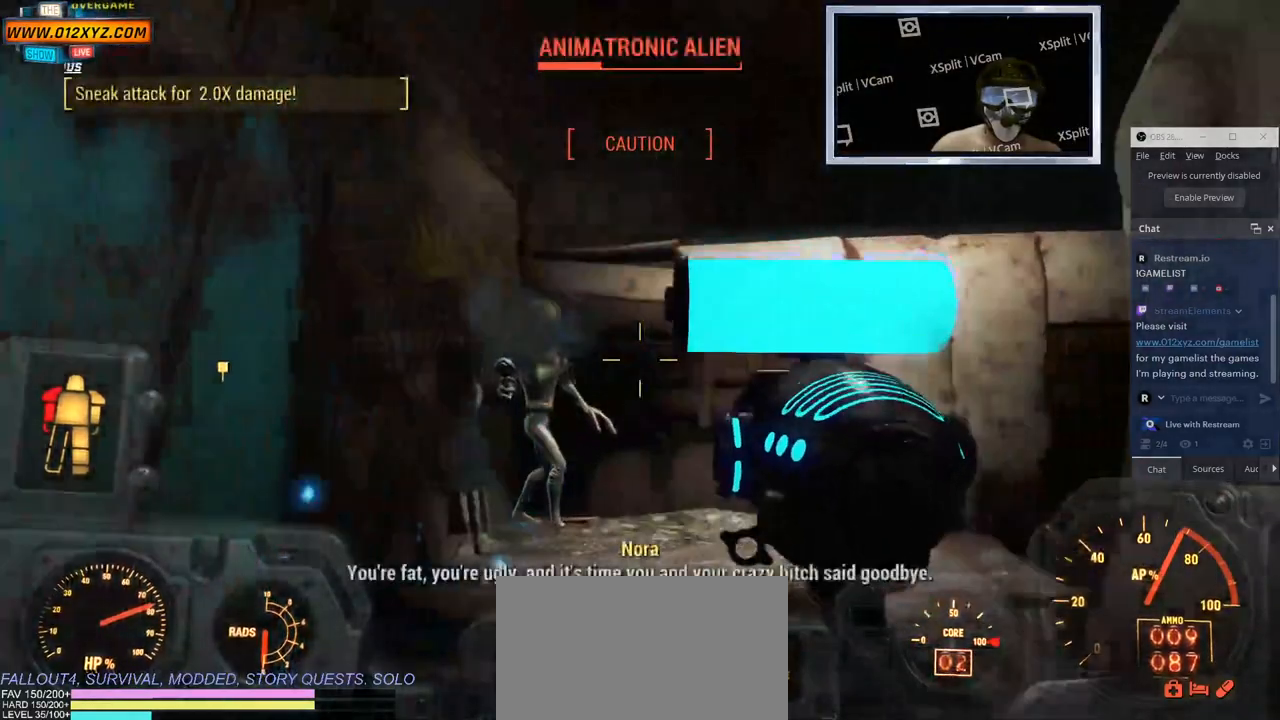
{"keys": [], "mouse": ["left"], "events": [[150, "s", "down"], [150, "shift", "down"], [200, "d", "up"], [200, "mouse_left", "down"], [233, "shift", "up"], [450, "s", "up"]]}
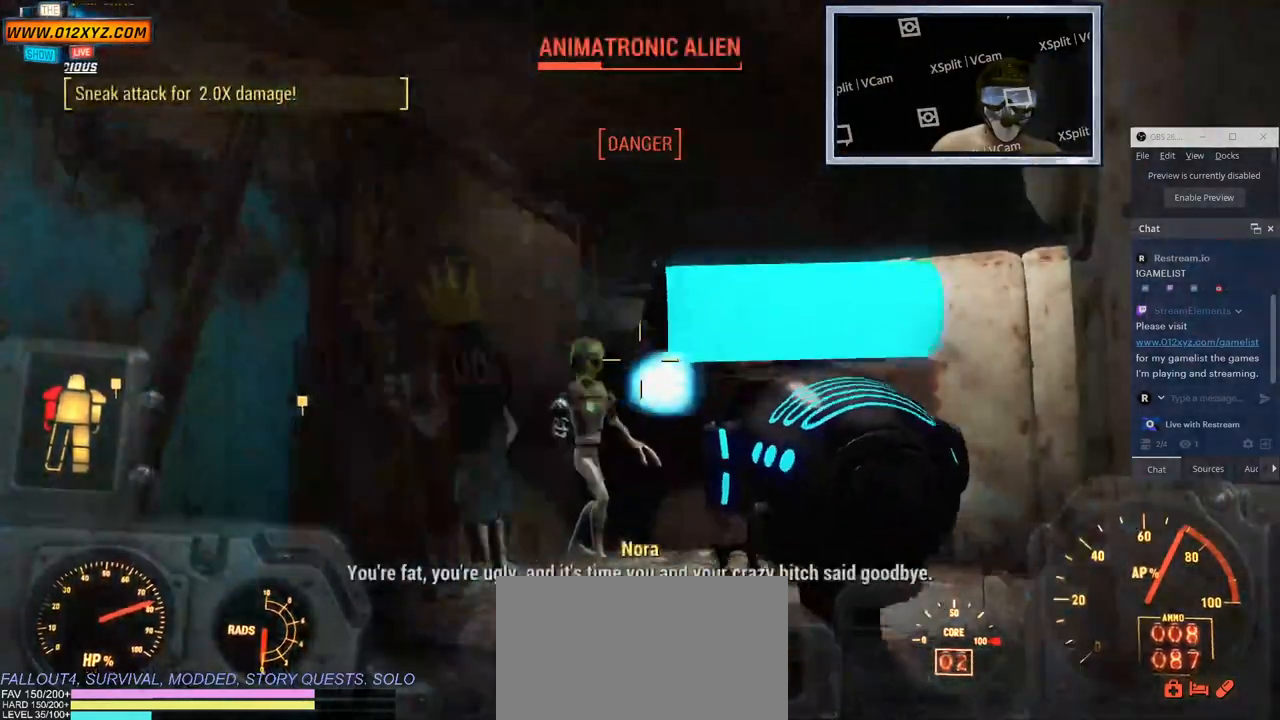
{"keys": ["d", "s"], "mouse": [], "events": [[50, "mouse_left", "up"], [67, "d", "down"], [233, "a", "down"], [317, "a", "up"], [317, "s", "down"]]}
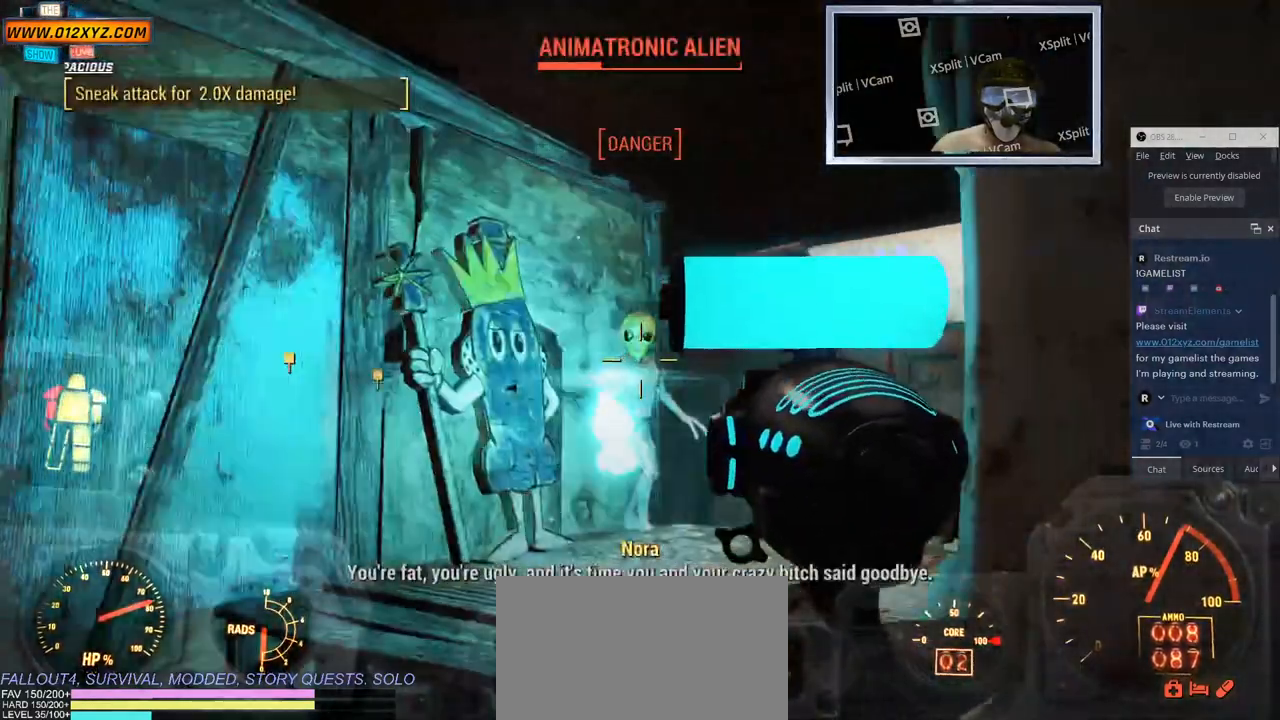
{"keys": ["d"], "mouse": [], "events": [[100, "s", "up"]]}
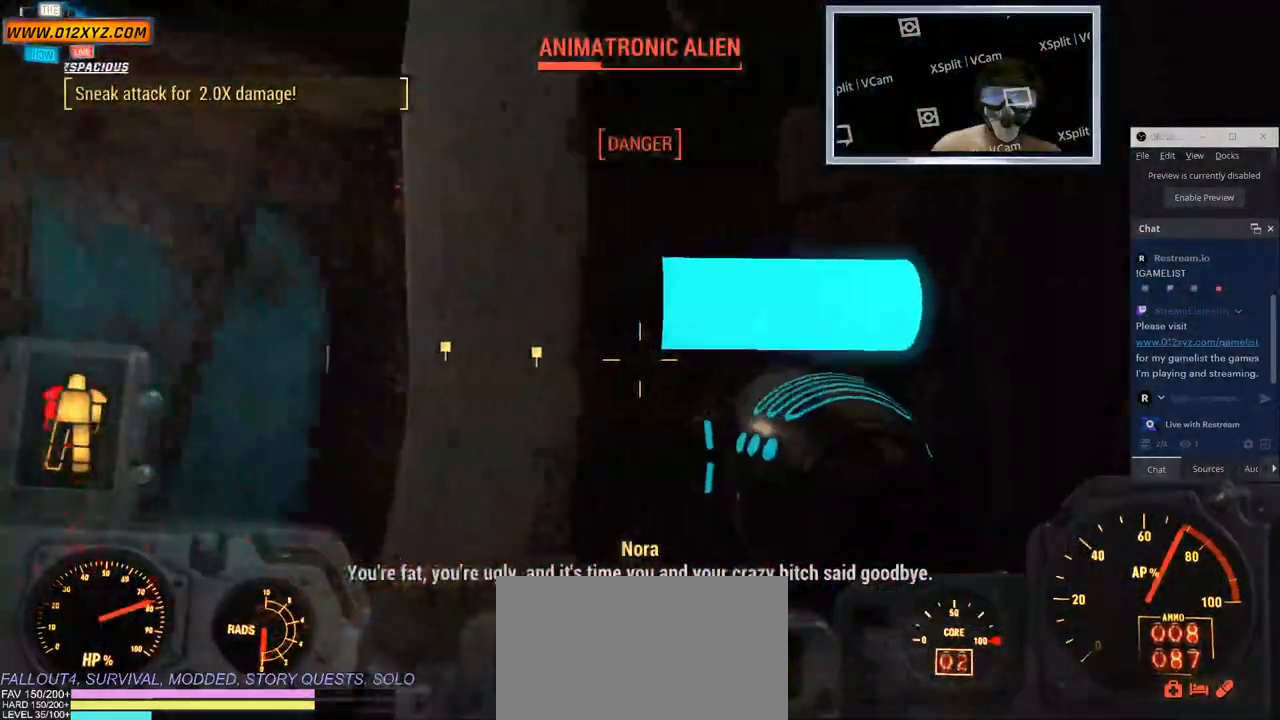
{"keys": ["g"], "mouse": []}
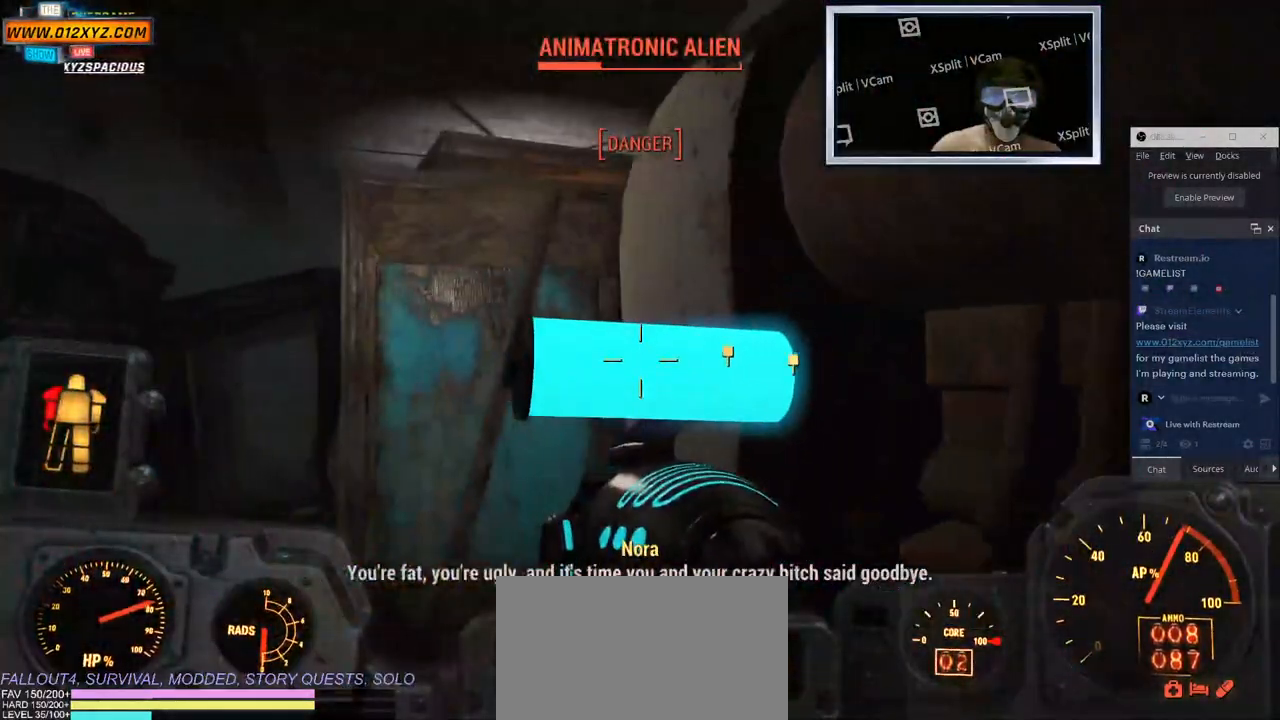
{"keys": [], "mouse": ["right"], "events": [[250, "mouse_right", "down"], [350, "mouse_mb5", "down"], [400, "g", "up"], [417, "mouse_mb5", "up"]]}
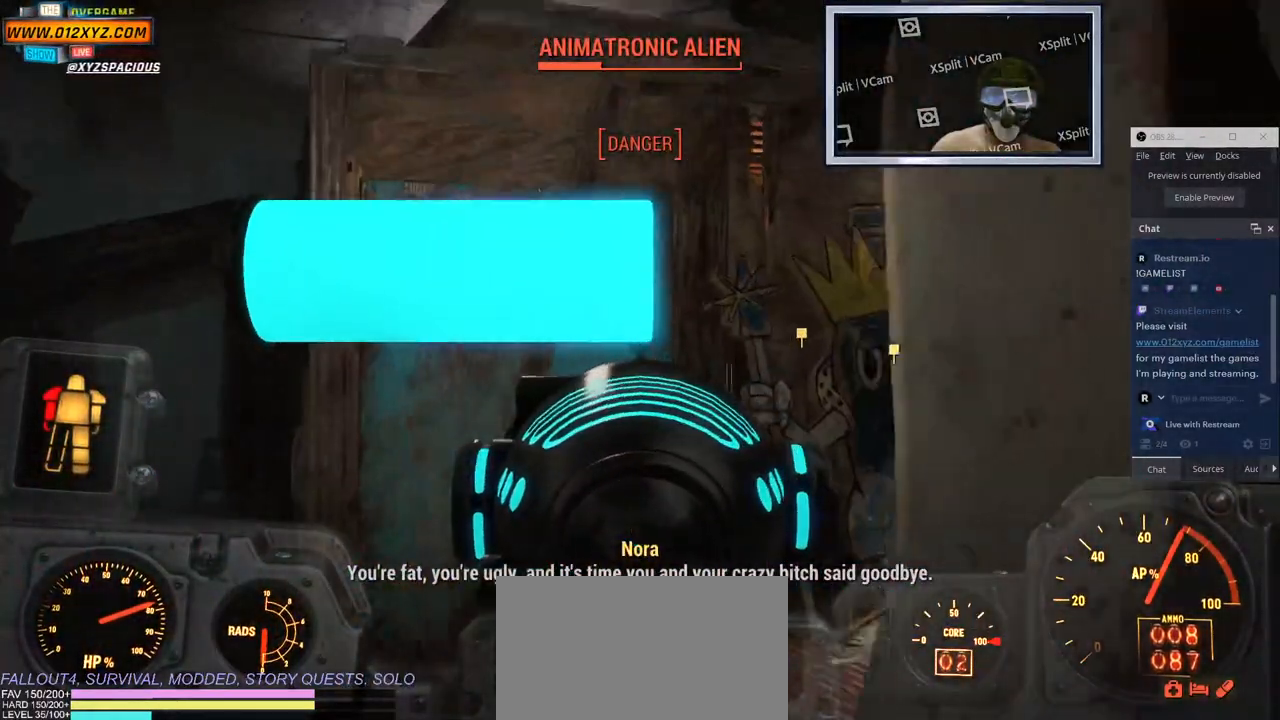
{"keys": ["a", "f"], "mouse": ["right"], "events": [[117, "a", "down"], [117, "g", "down"], [250, "g", "up"], [400, "f", "down"]]}
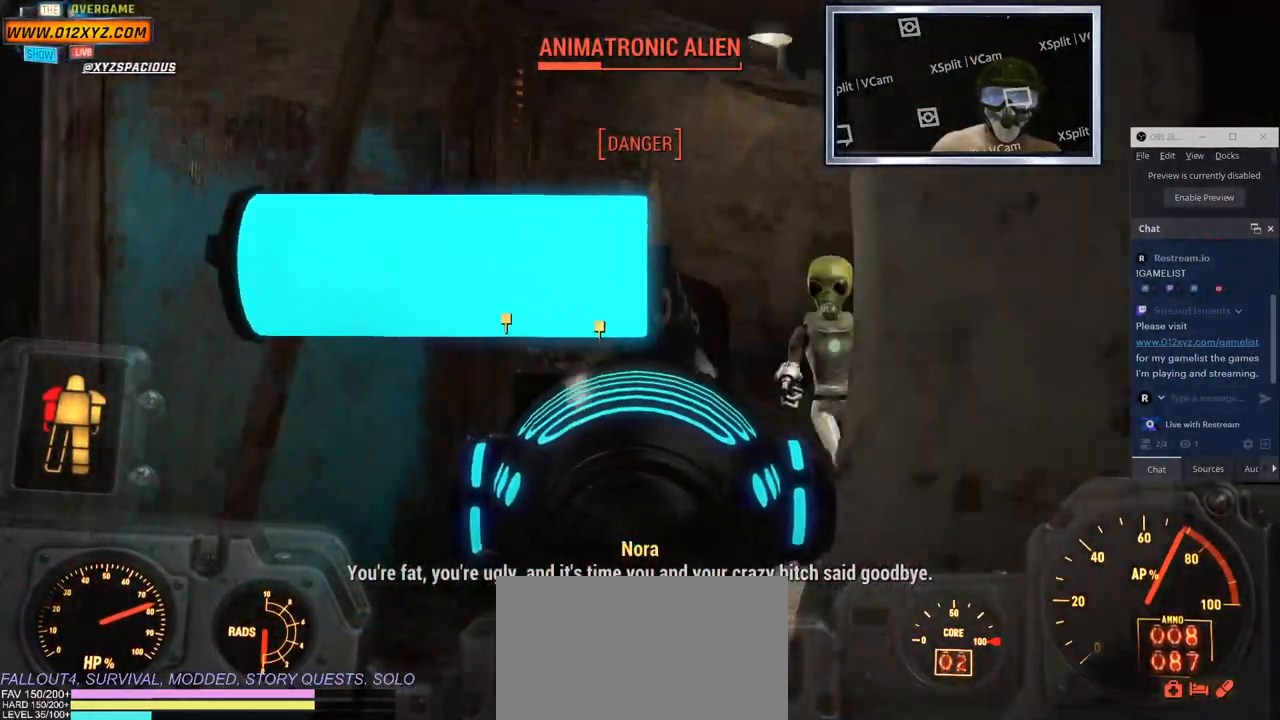
{"keys": [], "mouse": ["right"], "events": [[167, "a", "up"], [183, "f", "up"]]}
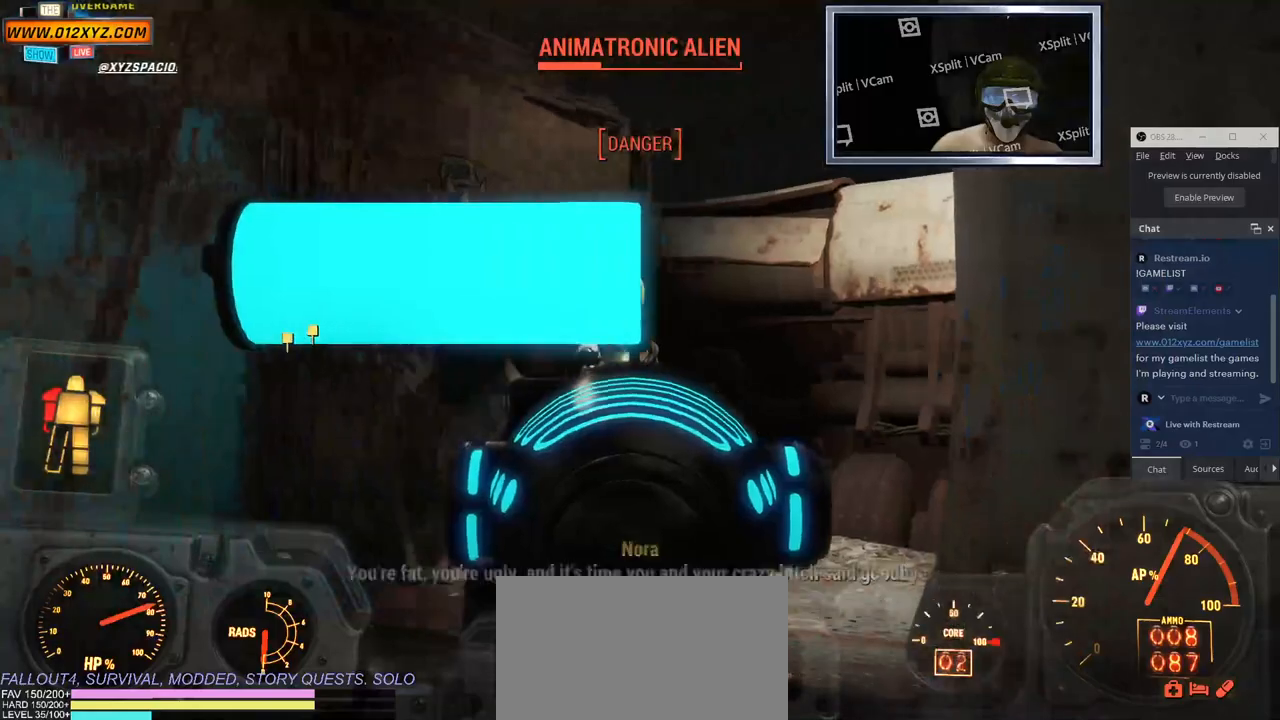
{"keys": ["d"], "mouse": [], "events": [[33, "mouse_left", "down"], [133, "d", "down"], [250, "mouse_left", "up"], [283, "mouse_right", "up"]]}
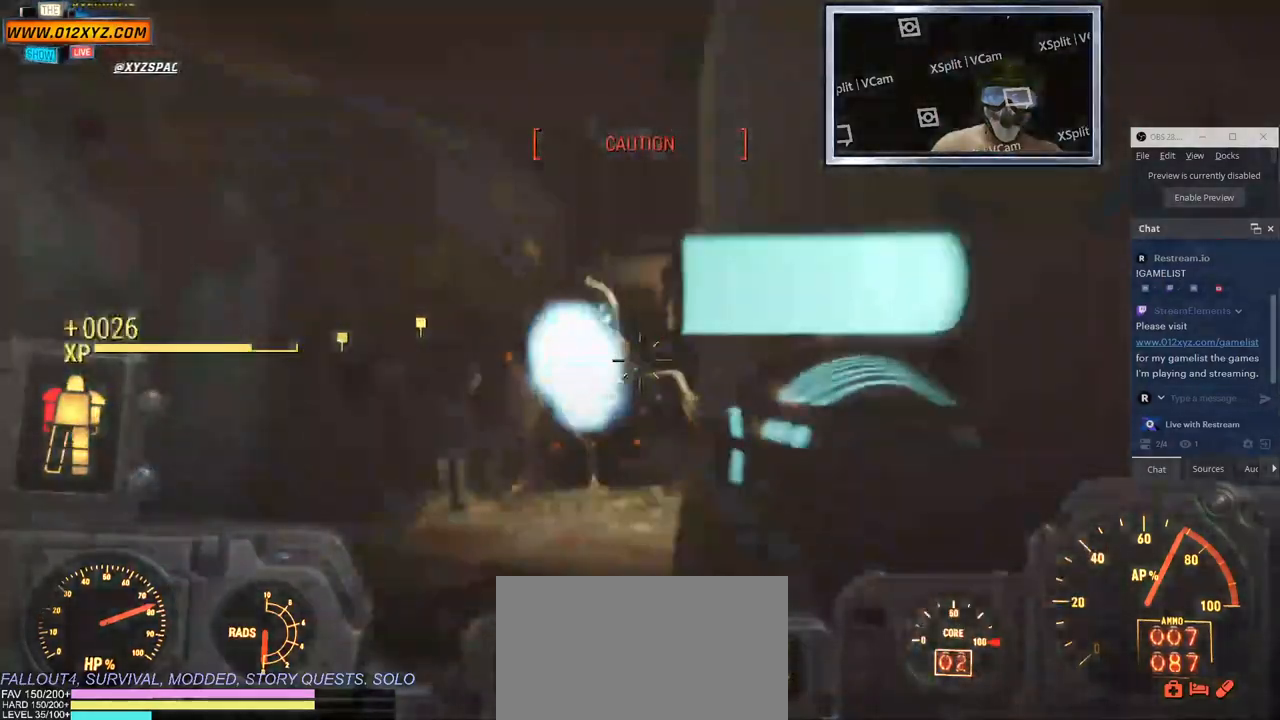
{"keys": ["d"], "mouse": [], "events": []}
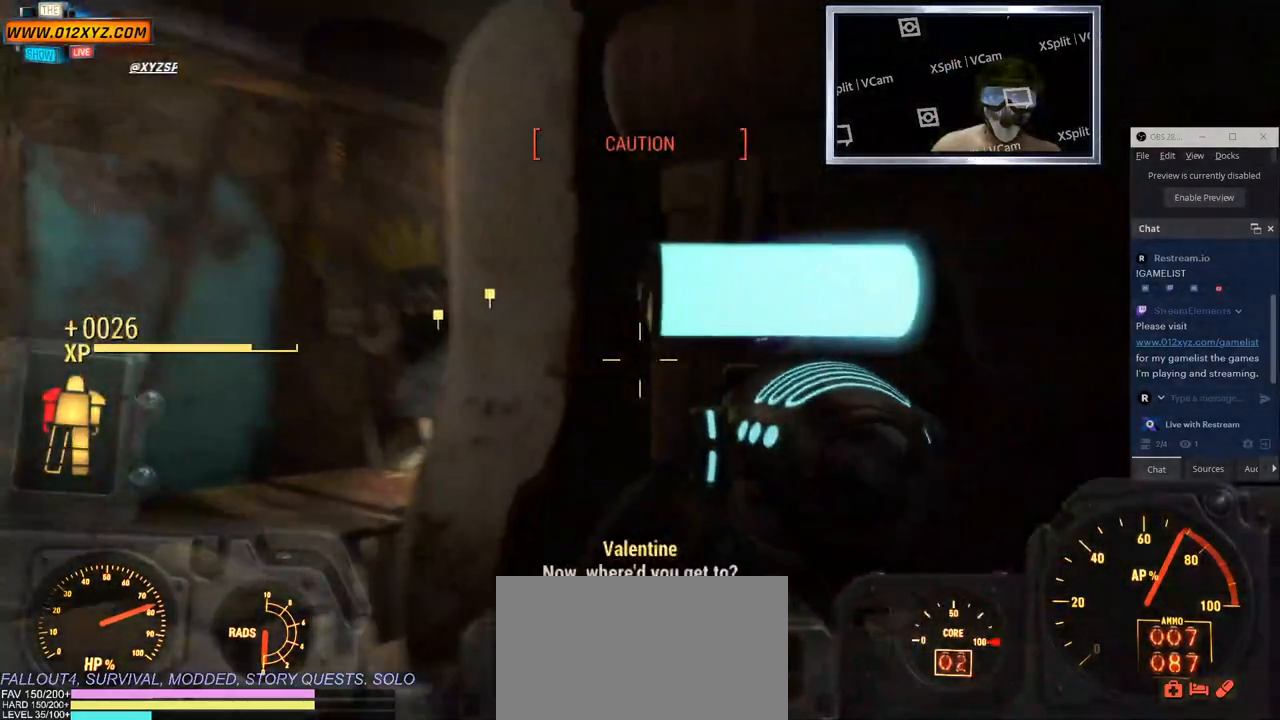
{"keys": ["a"], "mouse": []}
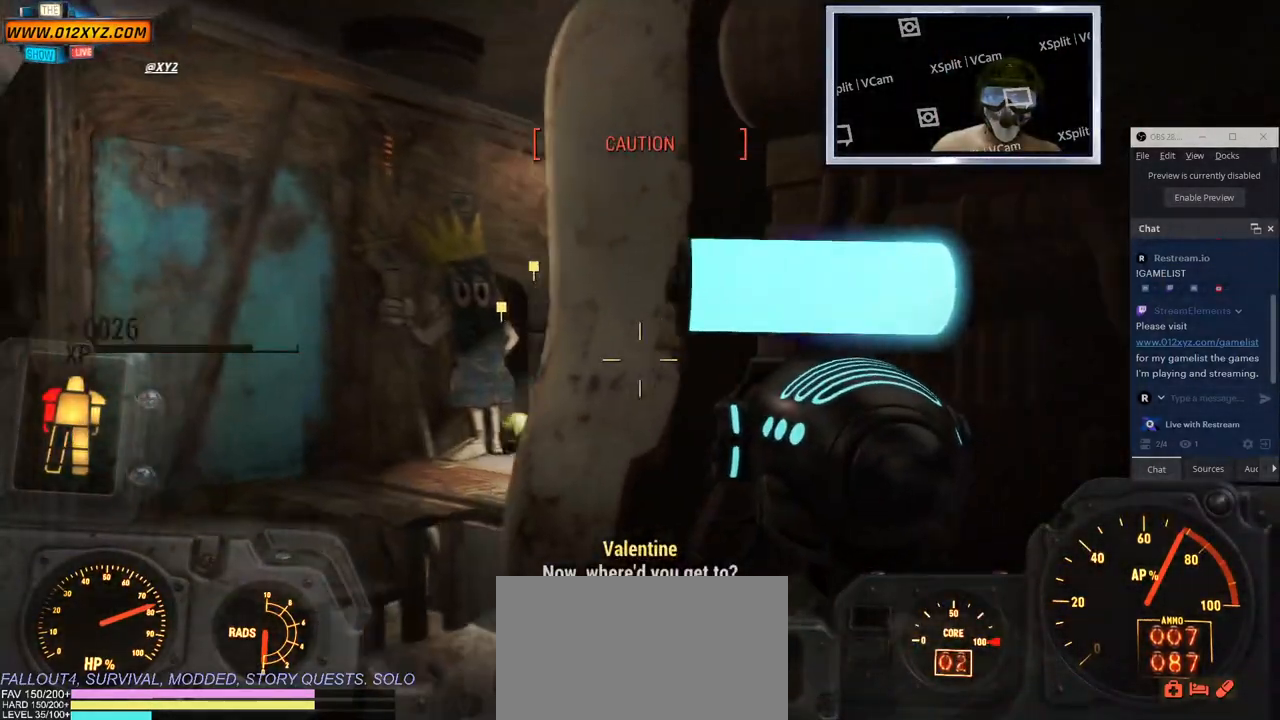
{"keys": ["a"], "mouse": [], "events": [[200, "f", "down"], [367, "f", "up"]]}
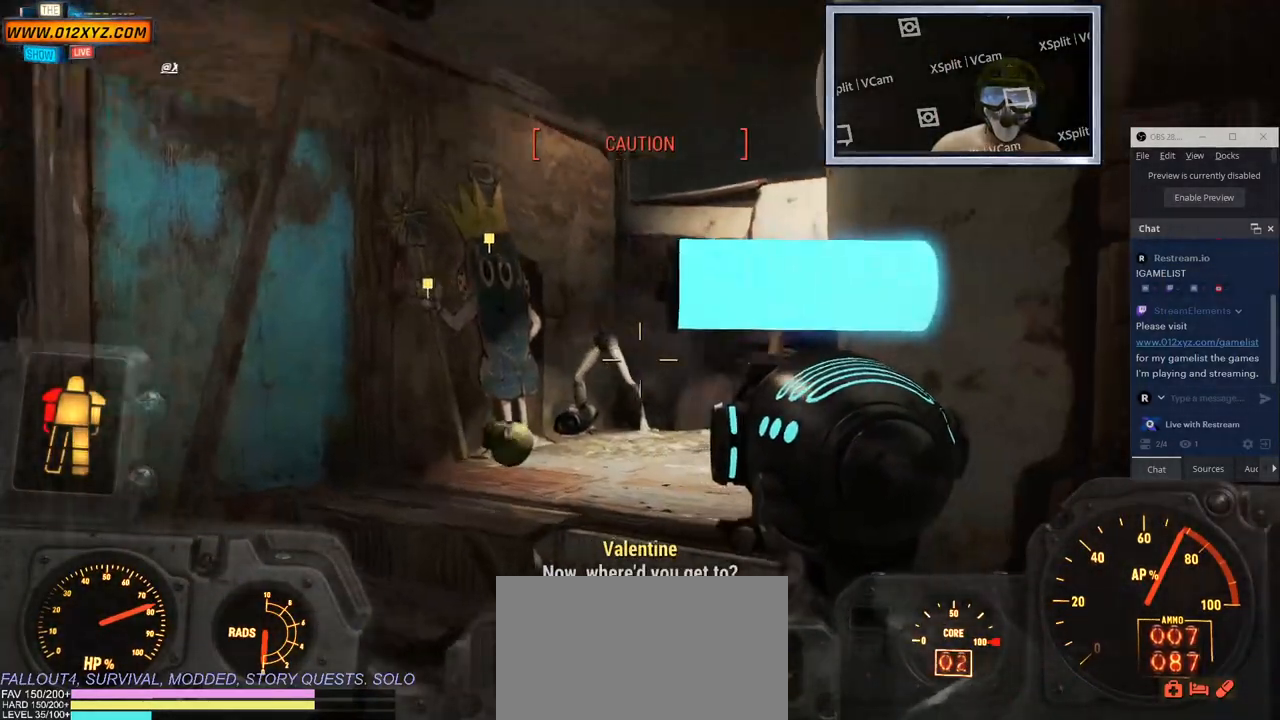
{"keys": ["a"], "mouse": [], "events": [[150, "s", "down"], [233, "s", "up"]]}